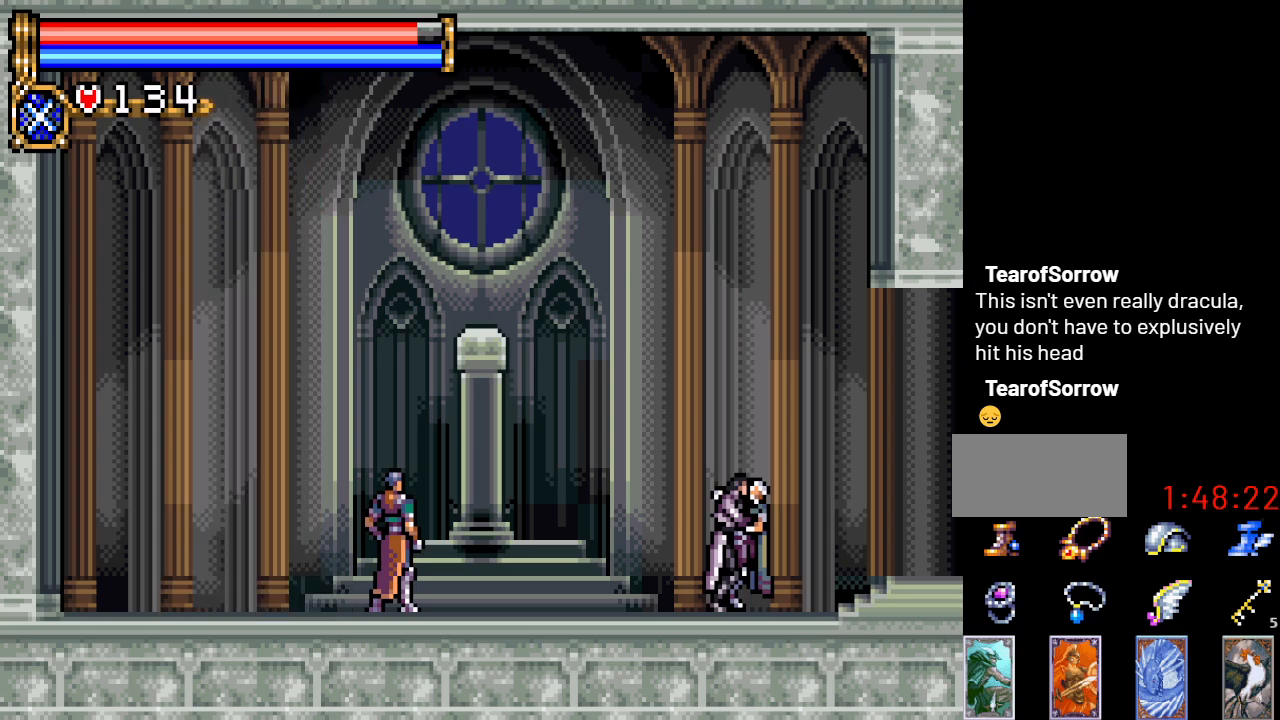
Gameplay with a controller (Nintendo layout); each line is a JSON object with the inputs held at the frame after it. "events" lists button and stick changes between this image and that frame as [ms after this image, input, new state], when the widget could be followed in between. Not read: L3 R3.
{"buttons": ["DPAD_RIGHT"], "events": []}
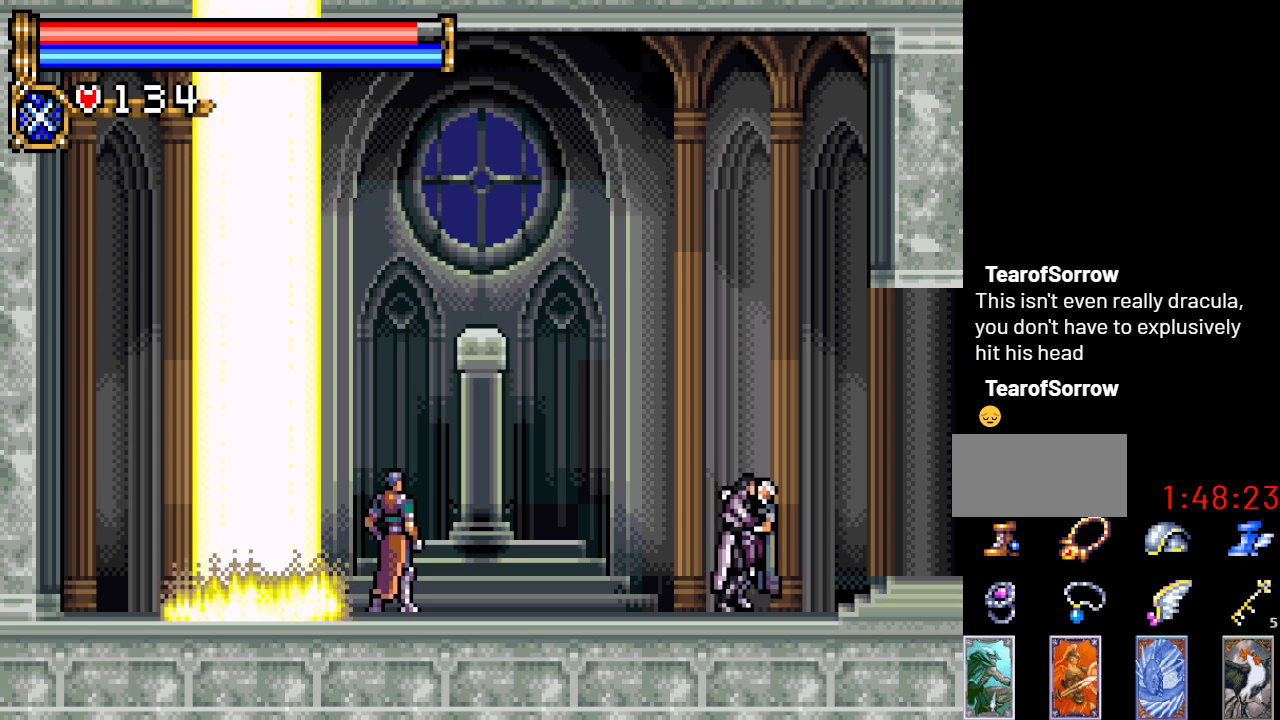
{"buttons": ["DPAD_RIGHT"], "events": []}
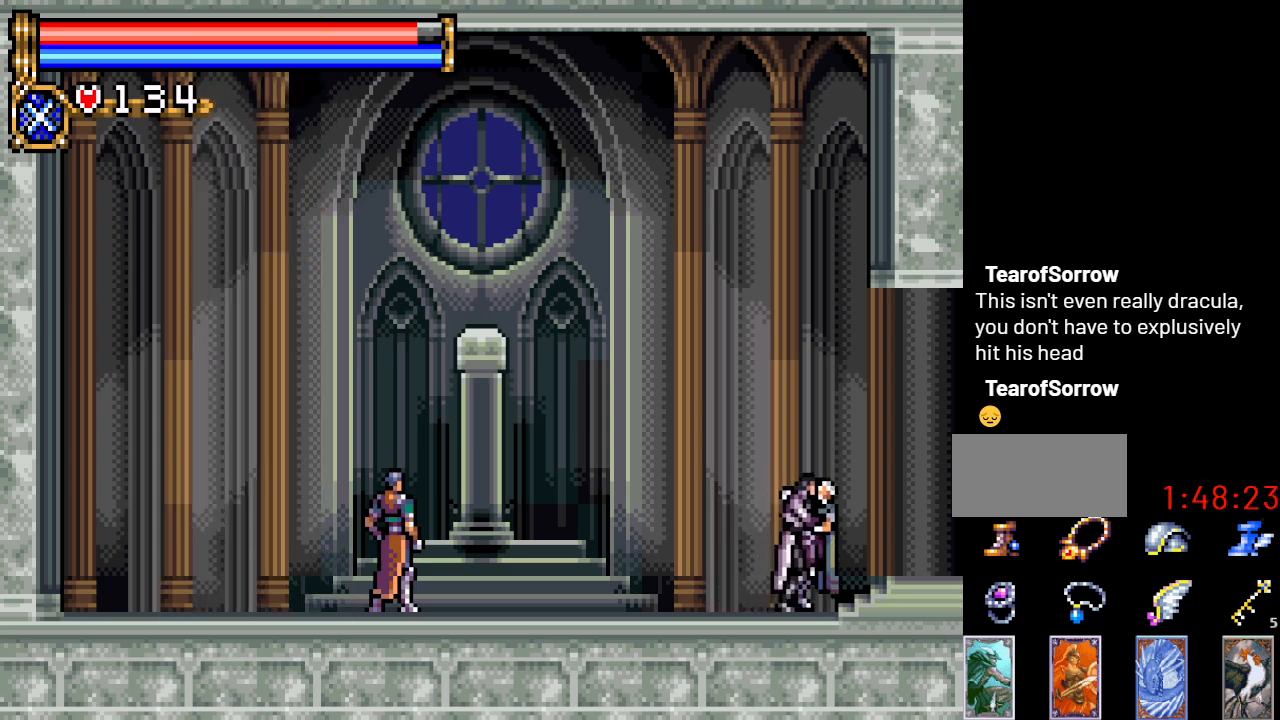
{"buttons": ["DPAD_RIGHT"], "events": []}
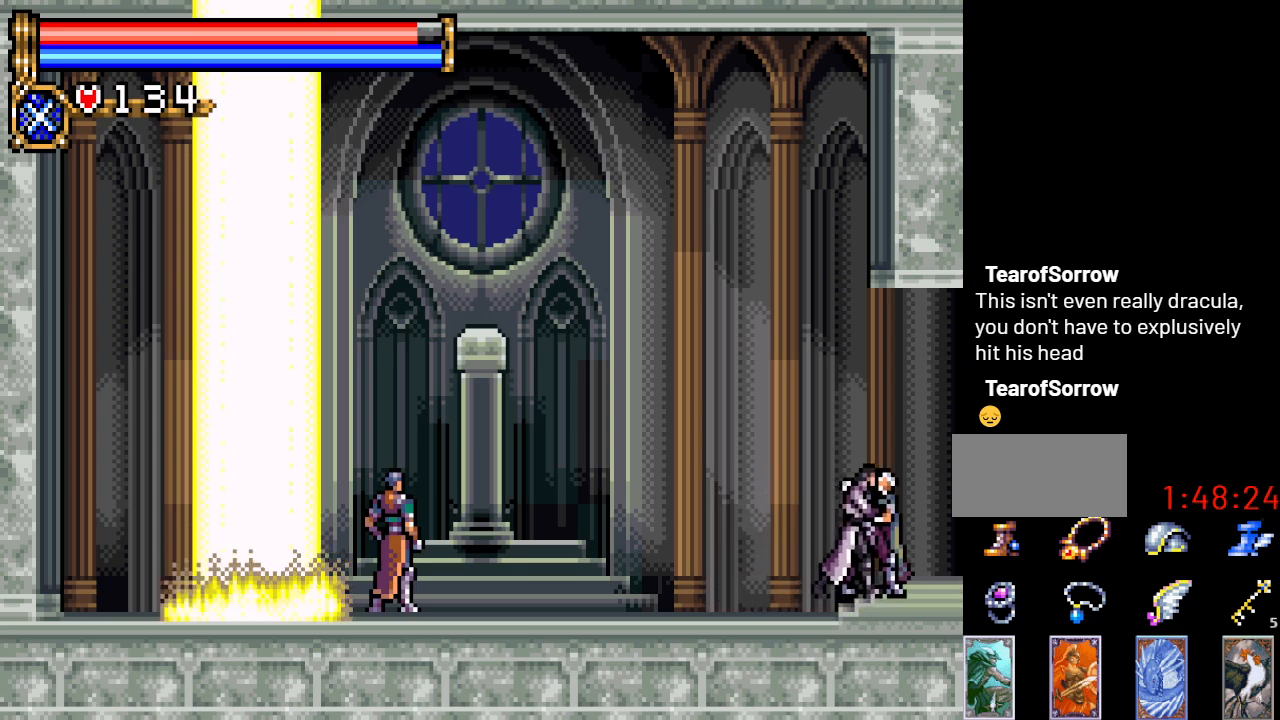
{"buttons": ["DPAD_RIGHT"], "events": []}
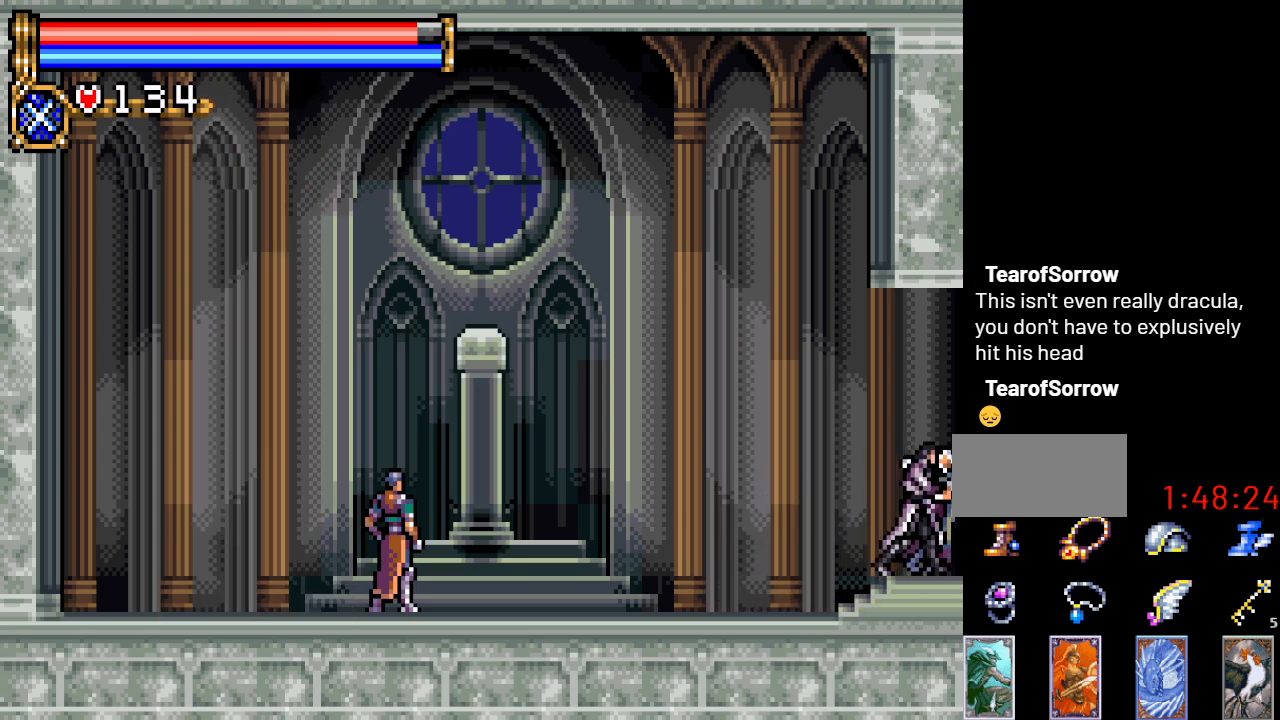
{"buttons": ["DPAD_RIGHT"], "events": []}
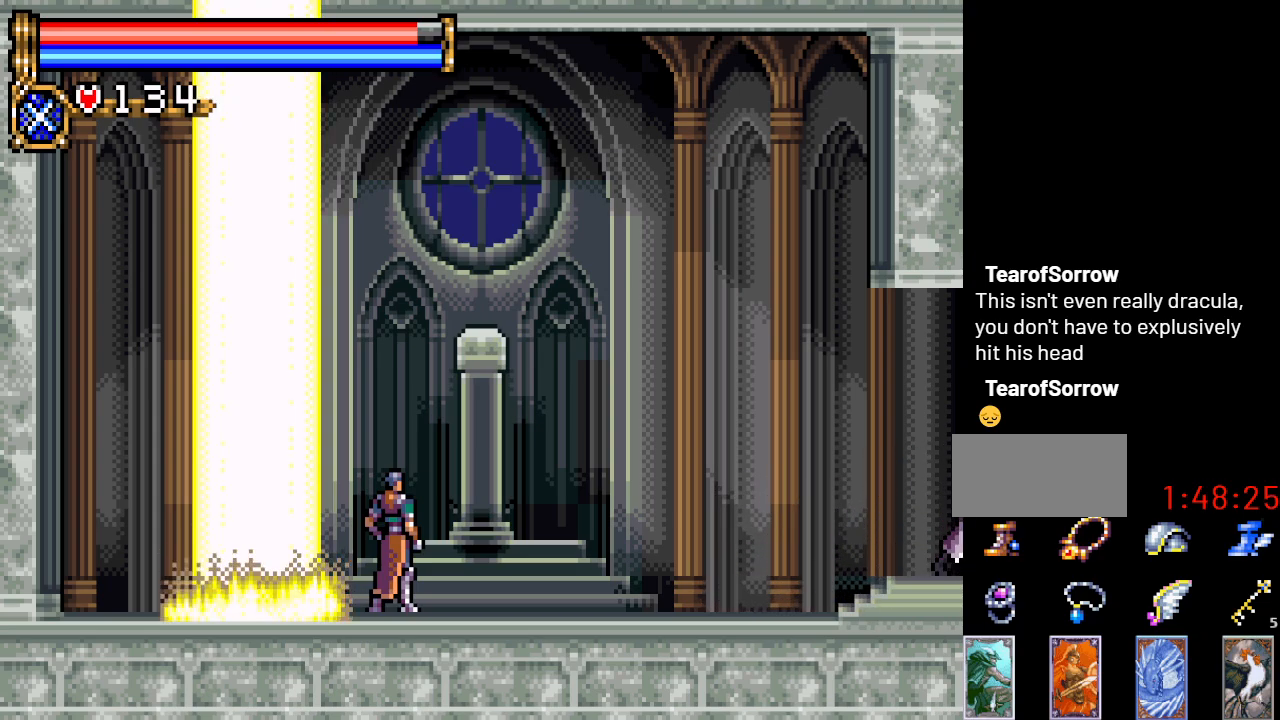
{"buttons": ["DPAD_RIGHT"], "events": []}
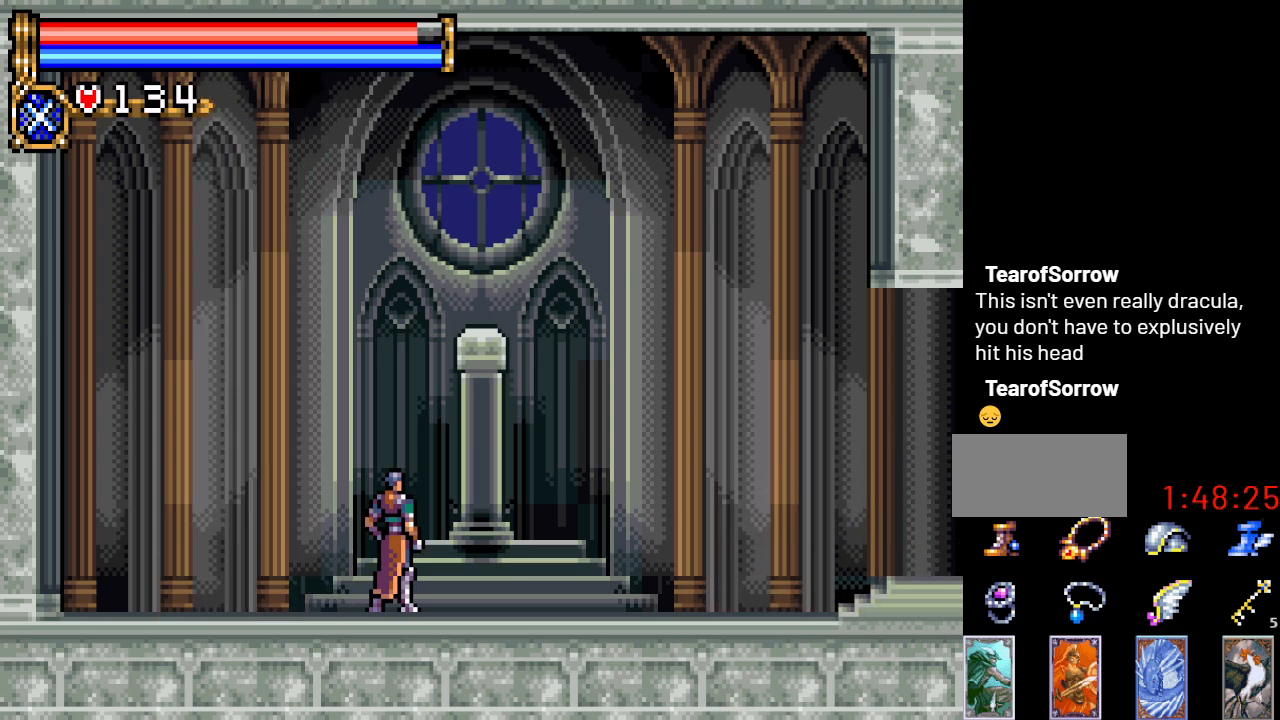
{"buttons": ["DPAD_RIGHT"], "events": []}
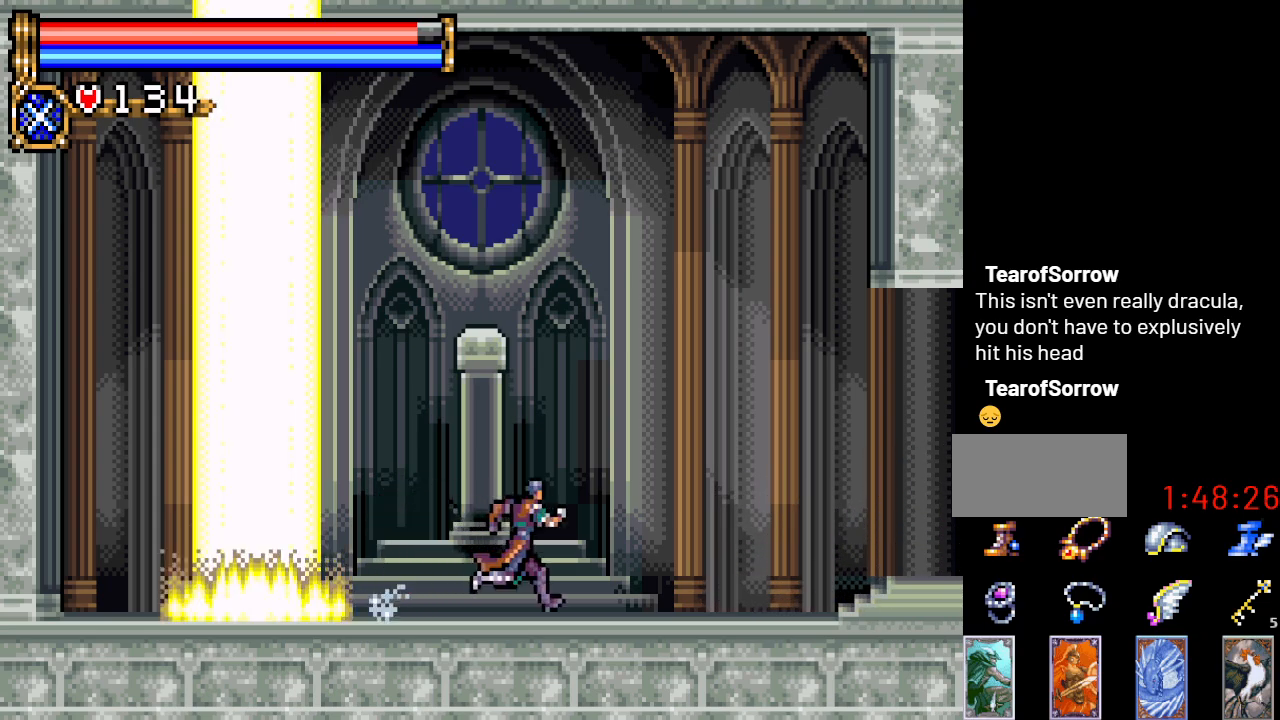
{"buttons": [], "events": [[150, "DPAD_RIGHT", "up"], [150, "START", "down"], [317, "START", "up"]]}
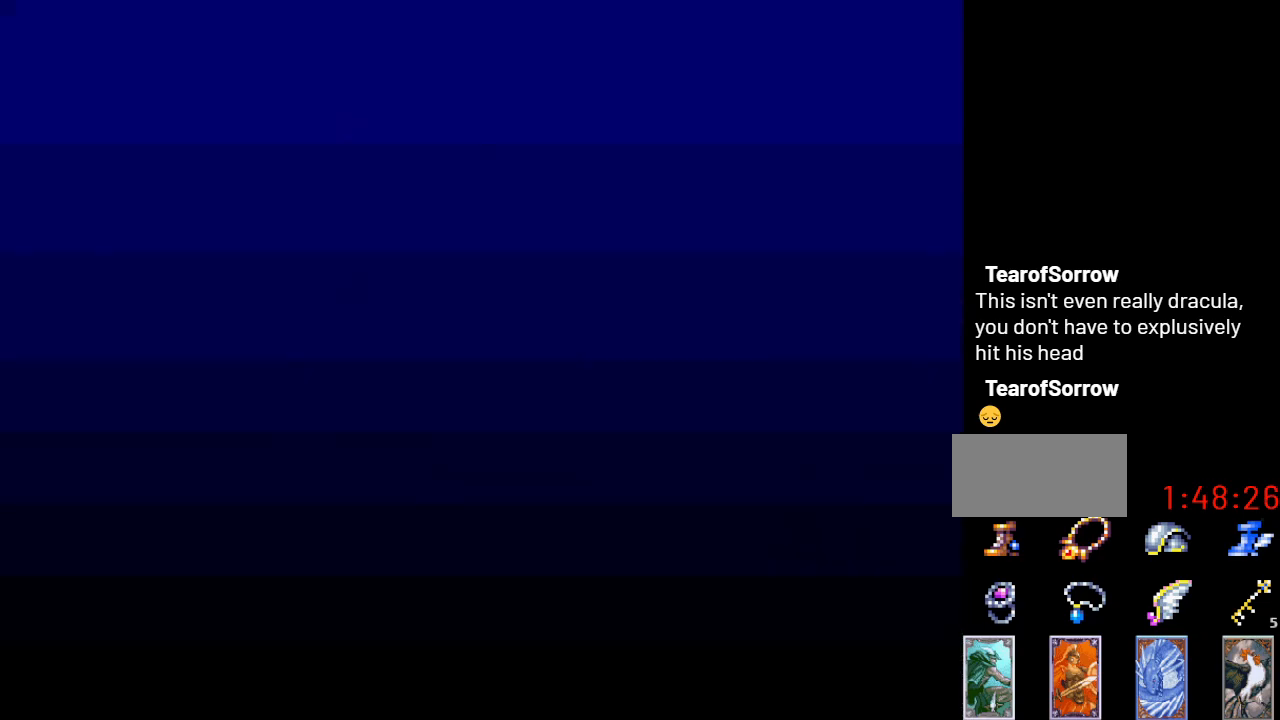
{"buttons": [], "events": [[233, "A", "down"], [400, "A", "up"]]}
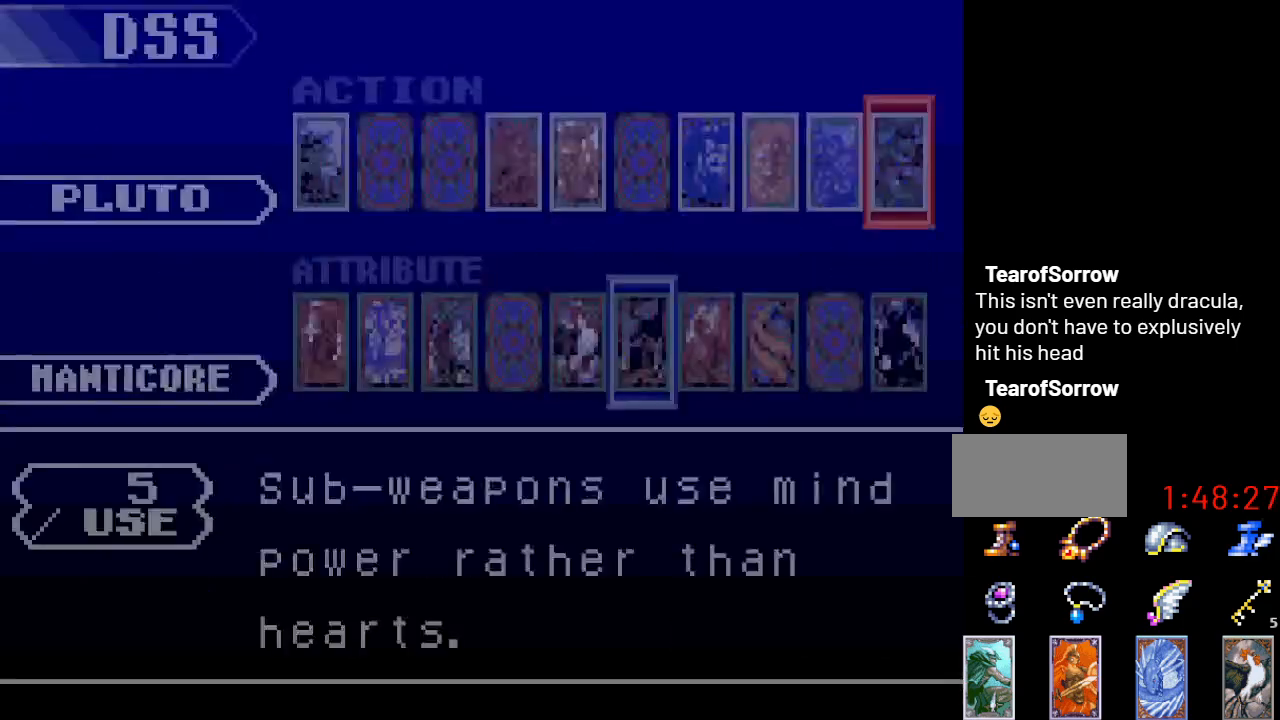
{"buttons": [], "events": [[234, "DPAD_DOWN", "down"], [351, "DPAD_DOWN", "up"]]}
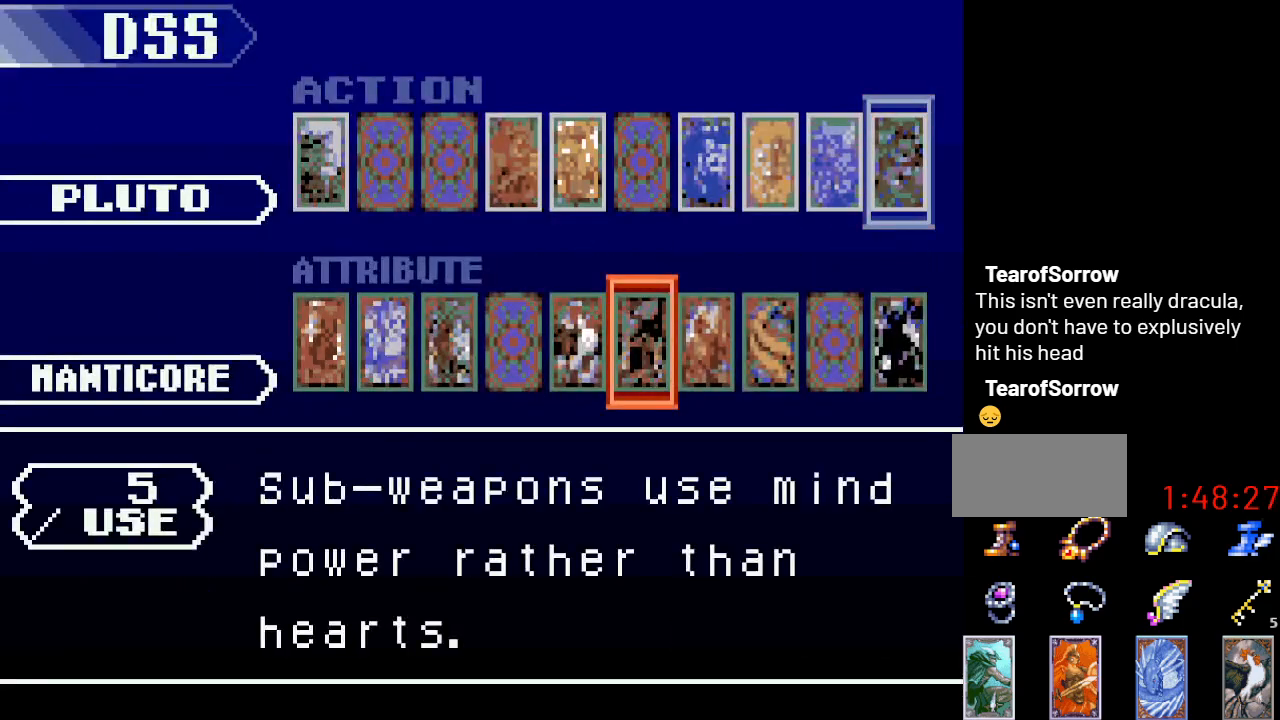
{"buttons": [], "events": [[417, "DPAD_UP", "down"], [500, "DPAD_UP", "up"]]}
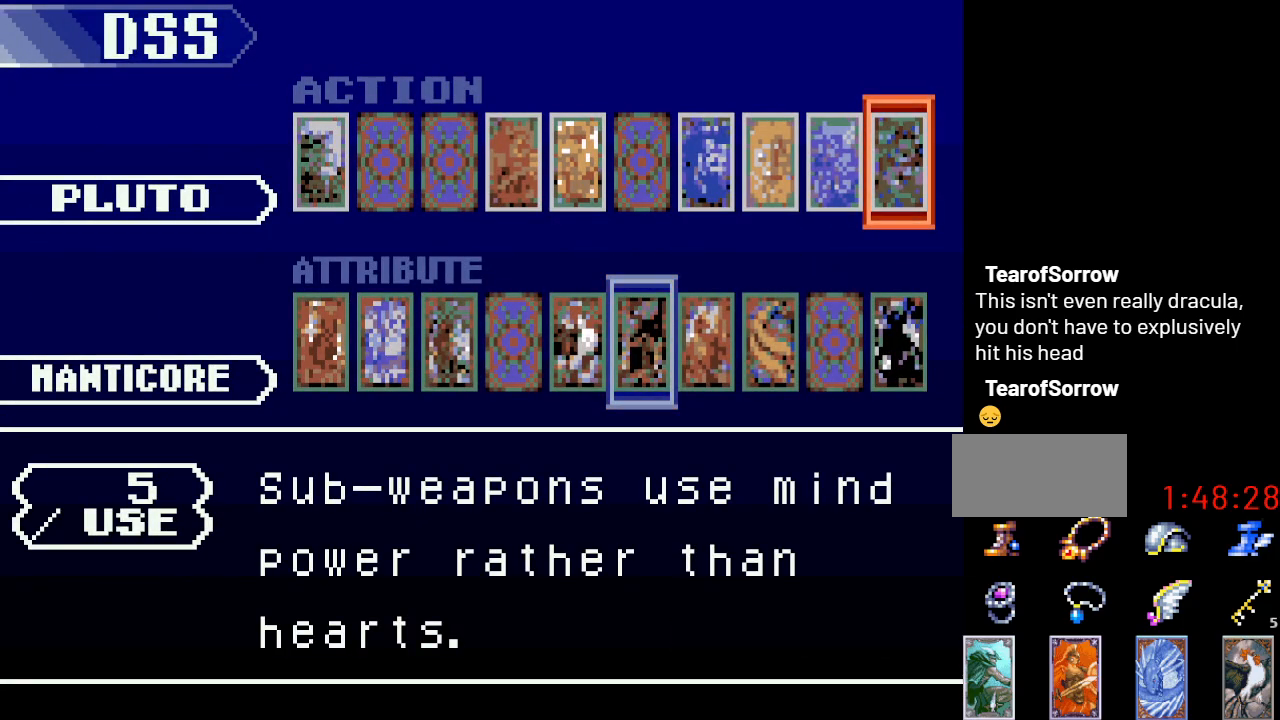
{"buttons": [], "events": [[317, "DPAD_DOWN", "down"], [384, "DPAD_DOWN", "up"]]}
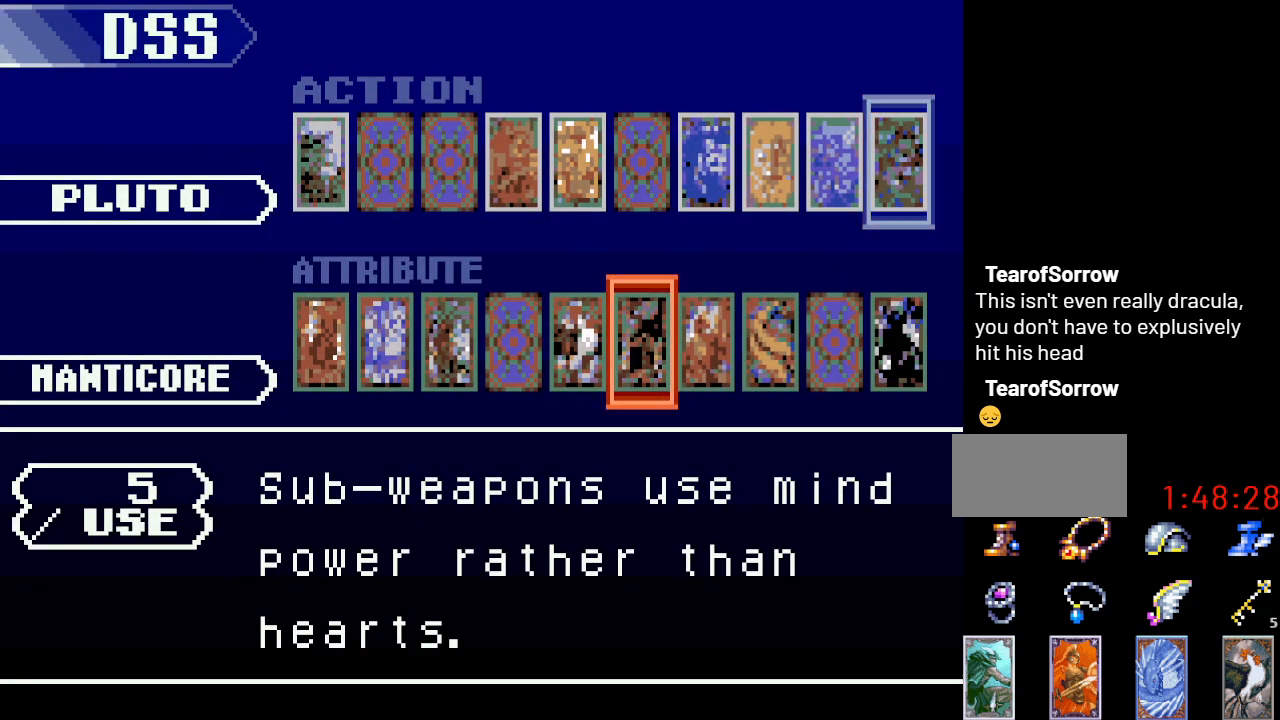
{"buttons": [], "events": [[33, "DPAD_RIGHT", "down"], [167, "DPAD_RIGHT", "up"]]}
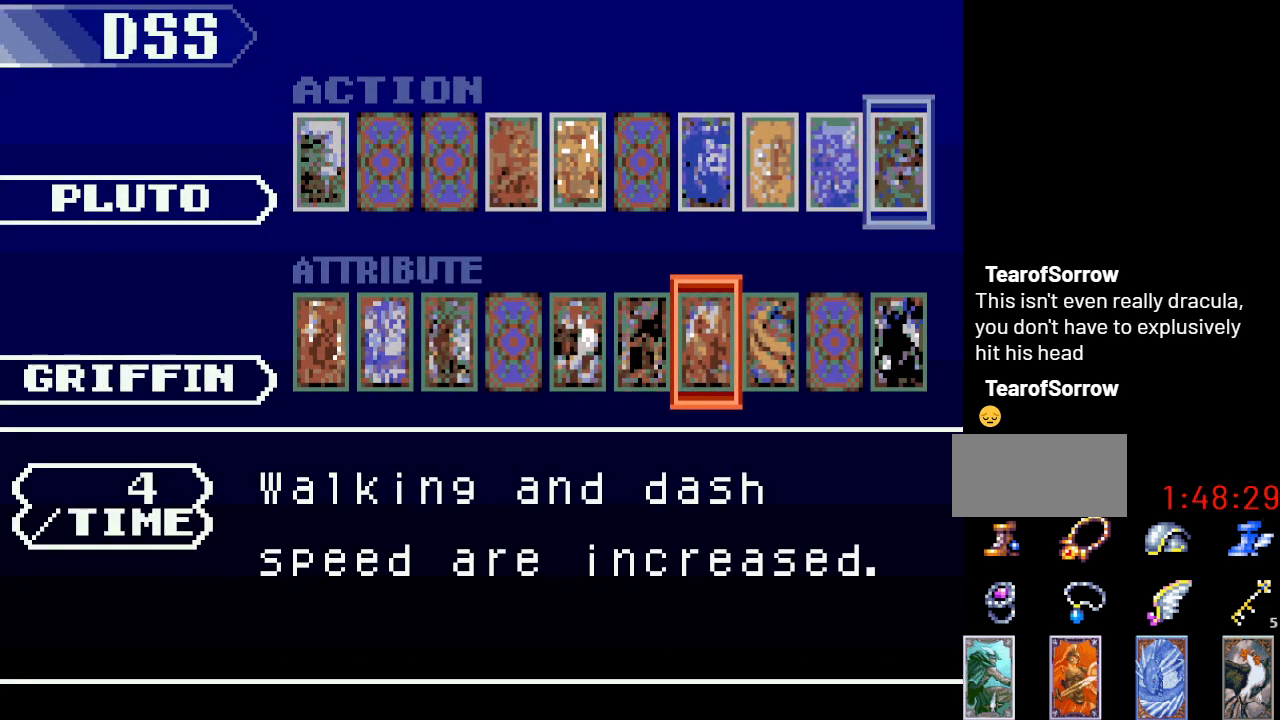
{"buttons": ["B"], "events": [[67, "A", "down"], [217, "A", "up"], [418, "B", "down"]]}
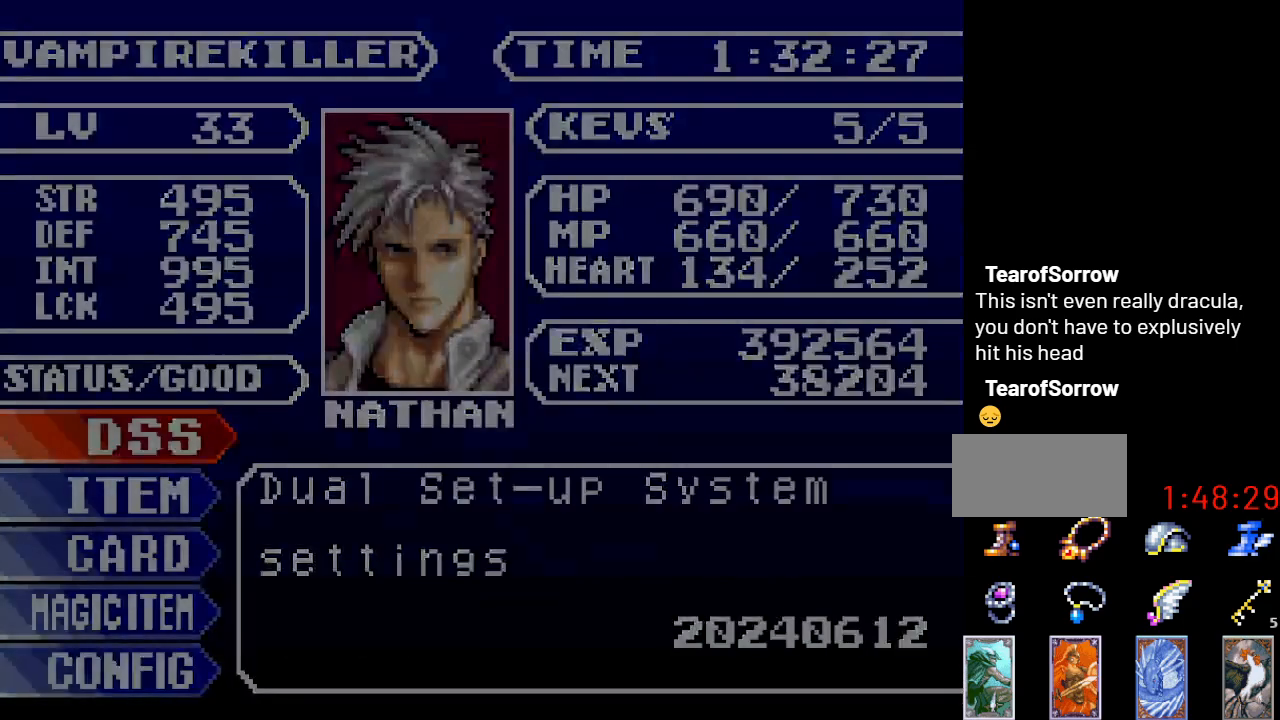
{"buttons": ["L1"], "events": [[33, "B", "up"], [367, "L1", "down"]]}
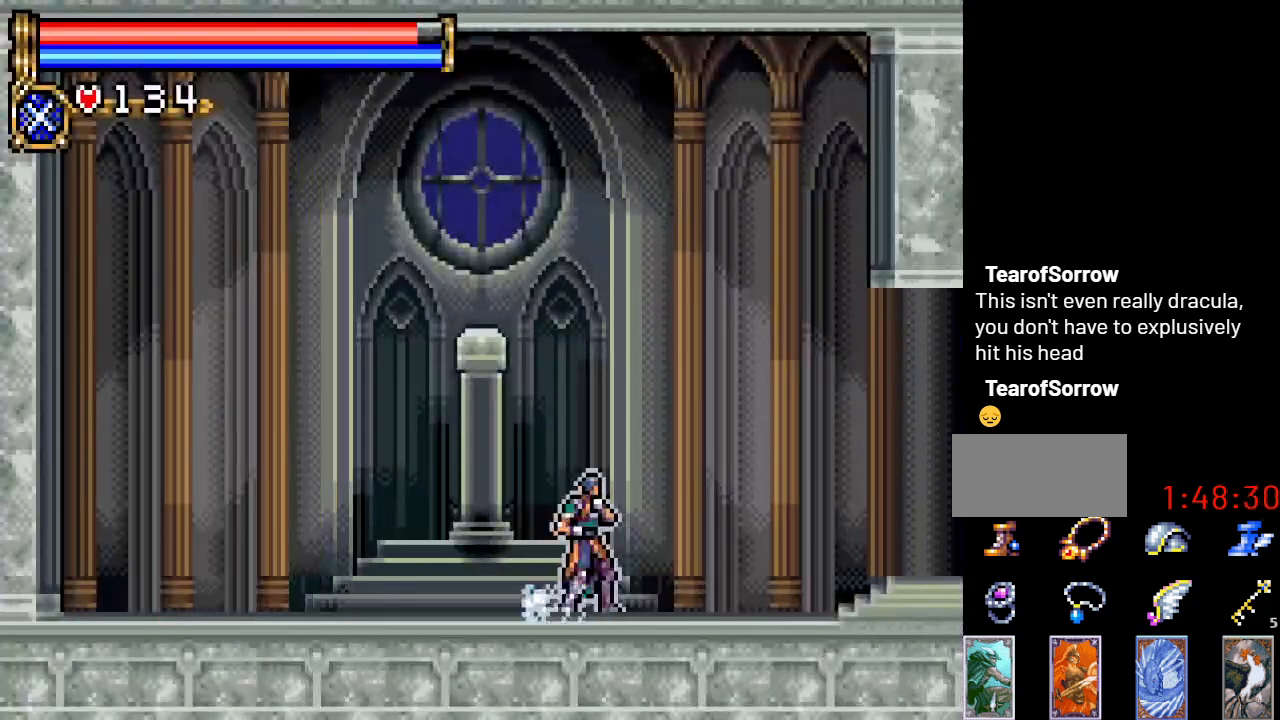
{"buttons": ["DPAD_RIGHT"], "events": [[17, "L1", "up"], [317, "DPAD_RIGHT", "down"]]}
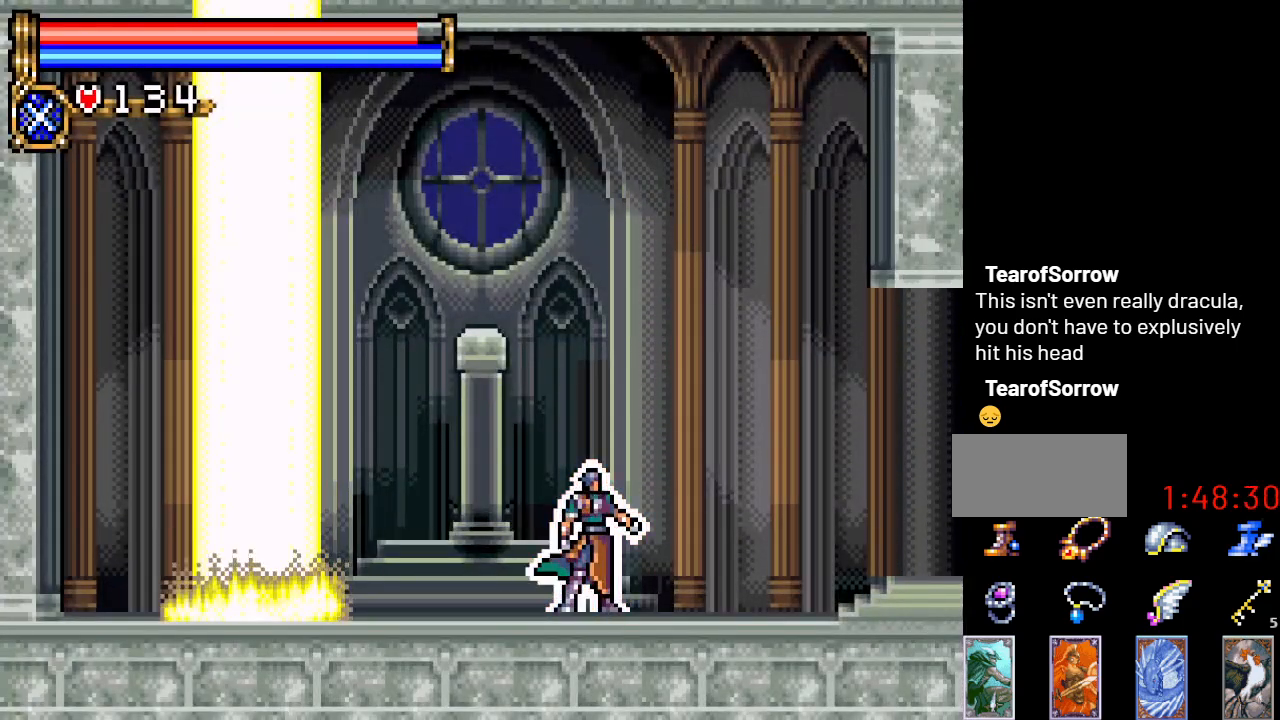
{"buttons": ["DPAD_RIGHT"], "events": []}
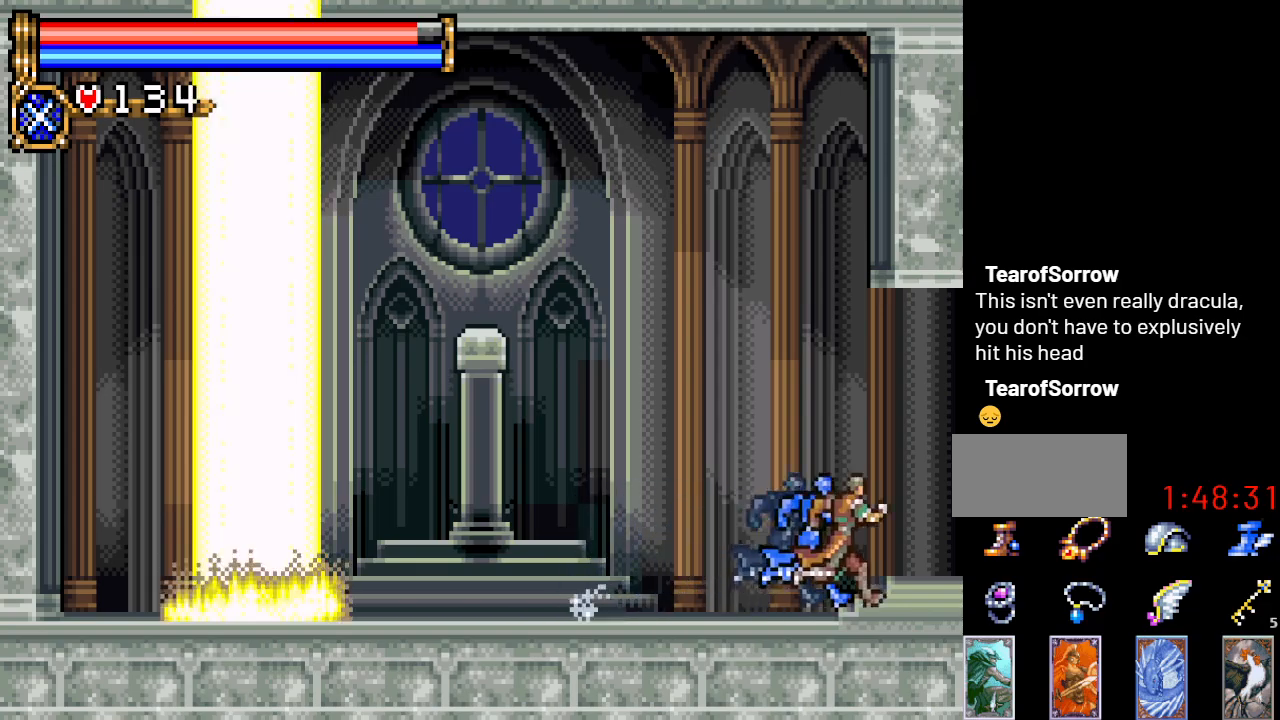
{"buttons": ["DPAD_RIGHT"], "events": []}
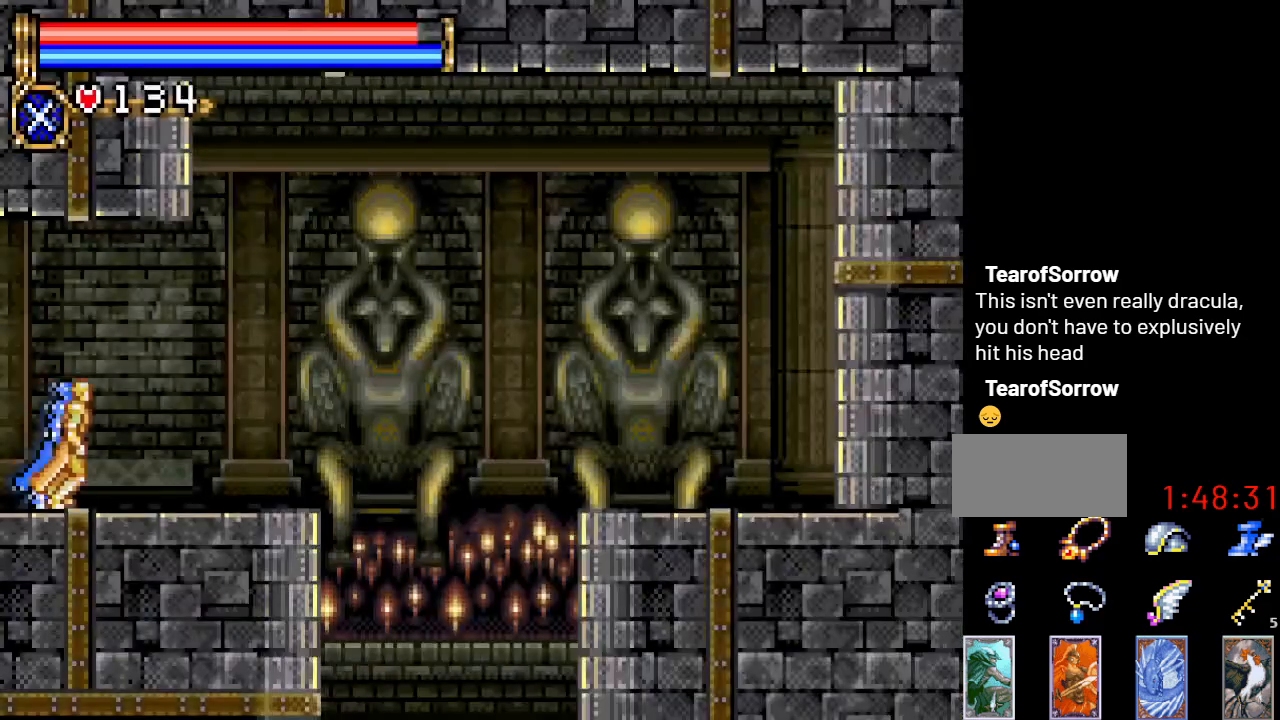
{"buttons": ["DPAD_RIGHT"], "events": []}
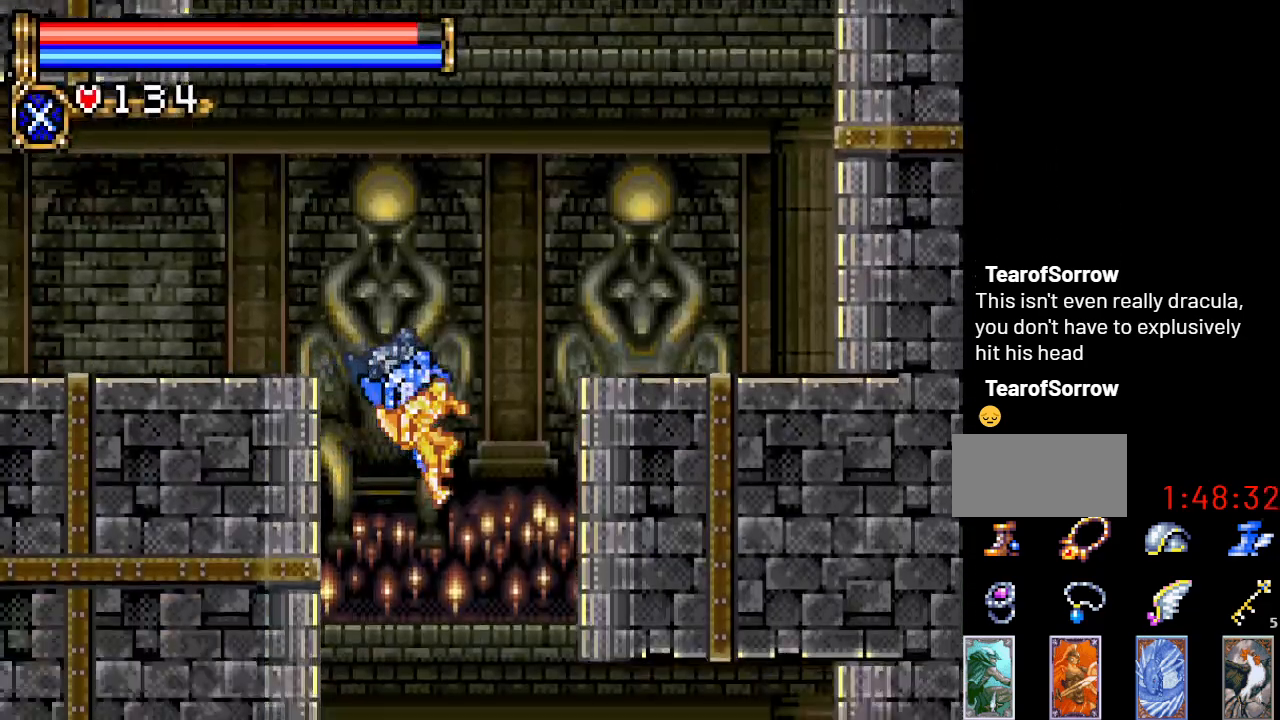
{"buttons": [], "events": [[484, "DPAD_RIGHT", "up"]]}
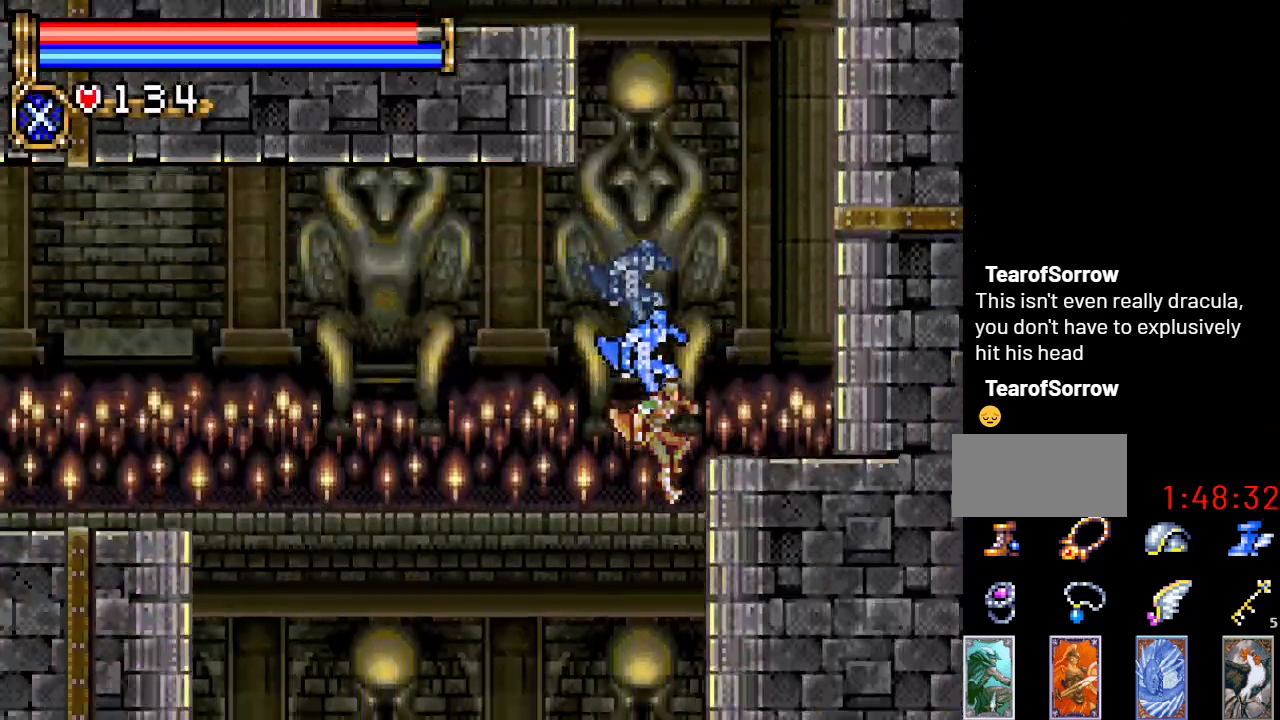
{"buttons": ["A", "DPAD_LEFT"], "events": [[50, "DPAD_LEFT", "down"], [334, "A", "down"]]}
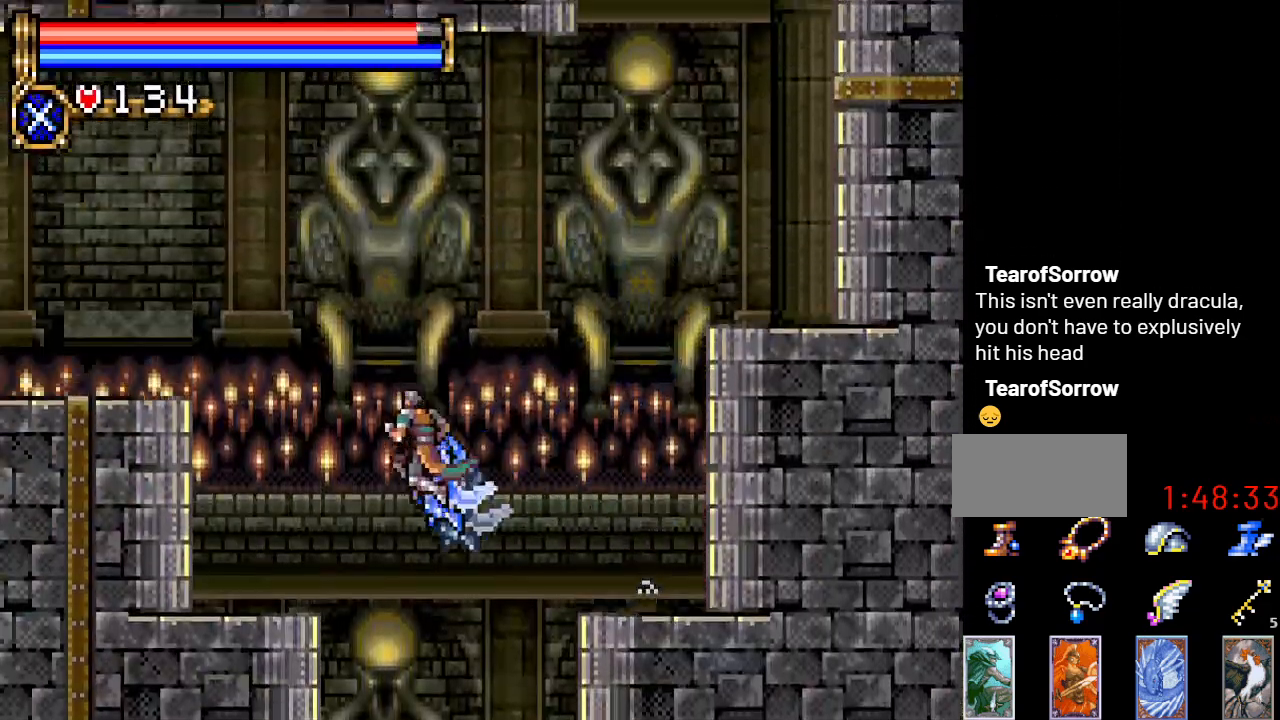
{"buttons": ["A", "DPAD_LEFT"], "events": [[234, "A", "up"], [484, "A", "down"]]}
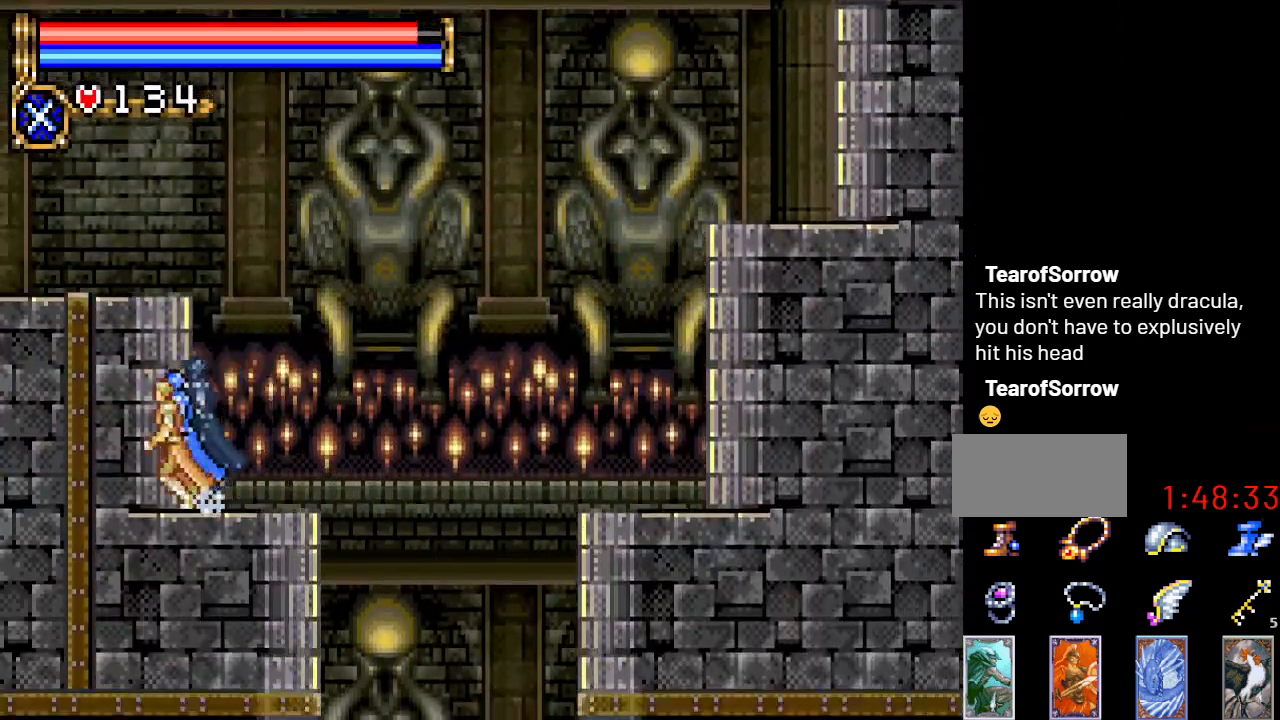
{"buttons": ["DPAD_LEFT"], "events": [[150, "A", "up"]]}
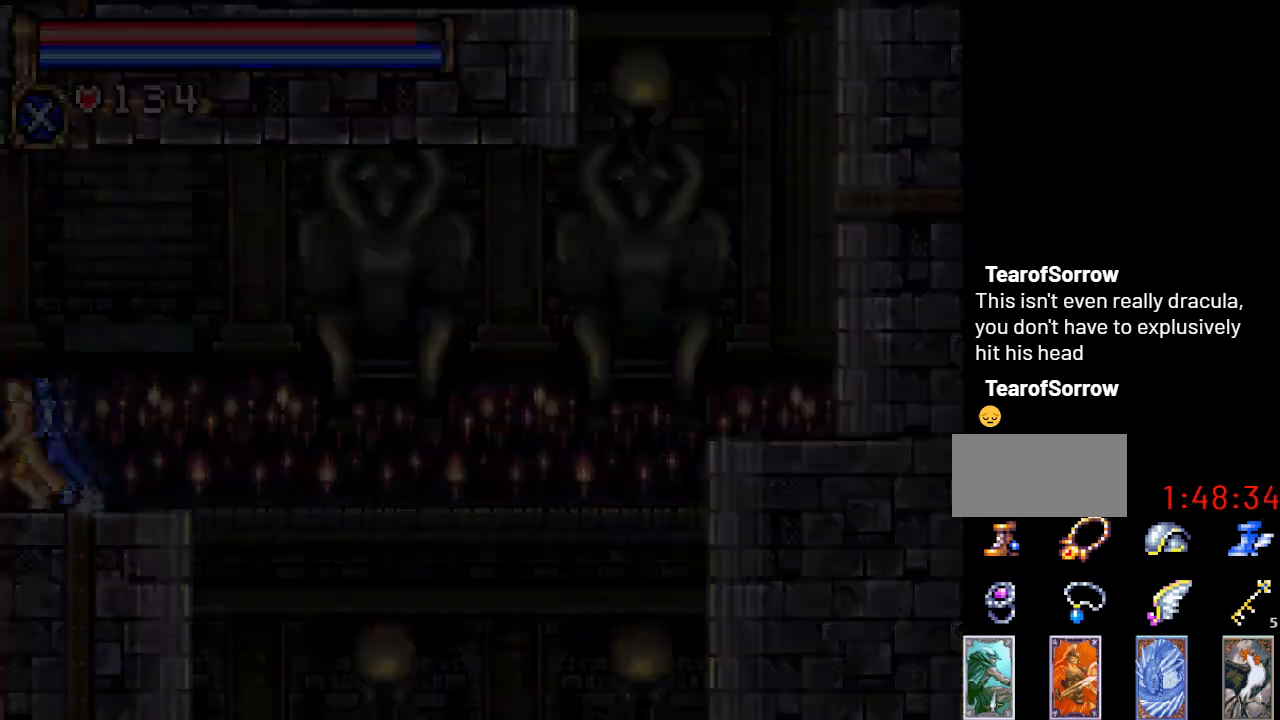
{"buttons": ["DPAD_LEFT"], "events": []}
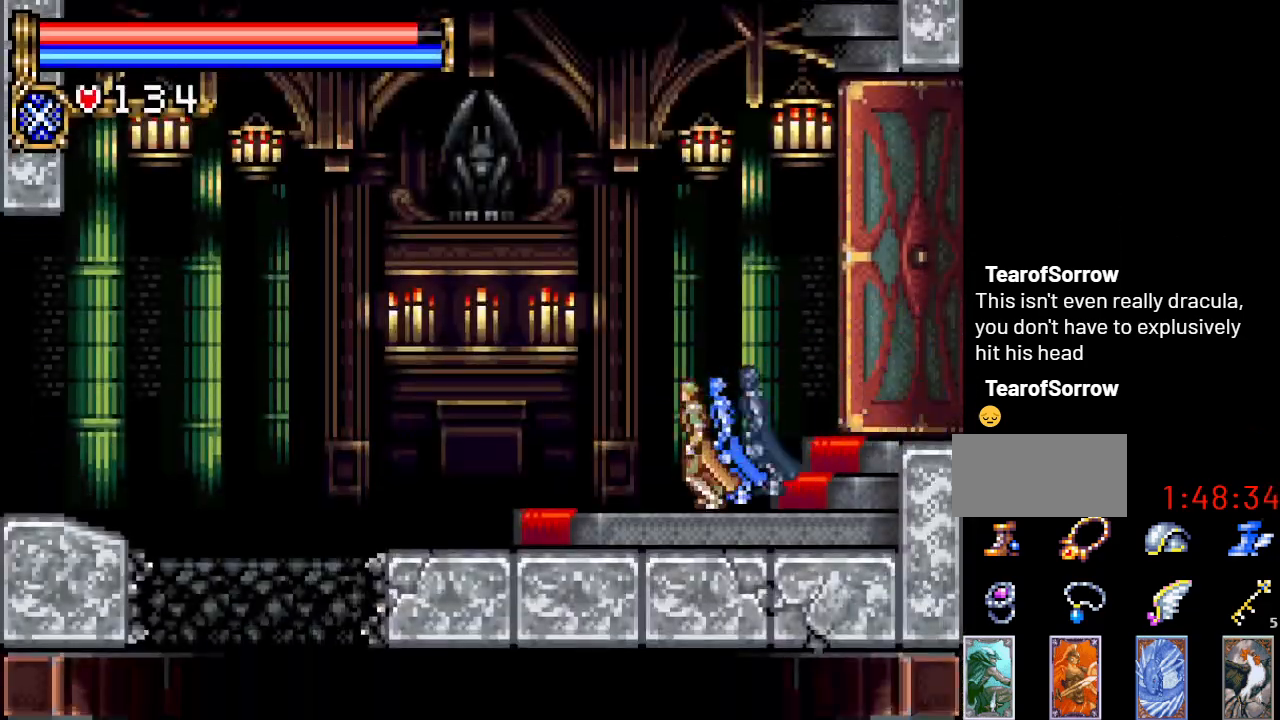
{"buttons": ["A", "DPAD_LEFT"], "events": [[267, "A", "down"]]}
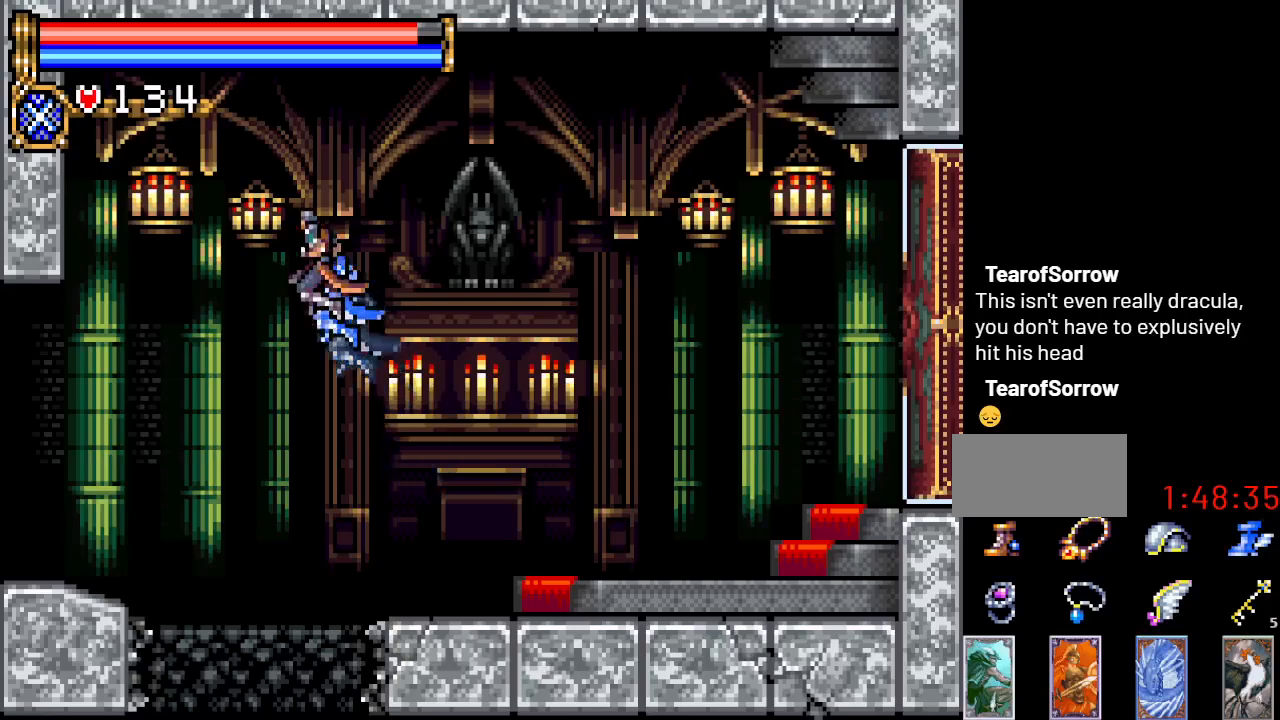
{"buttons": ["DPAD_LEFT"], "events": [[267, "A", "up"]]}
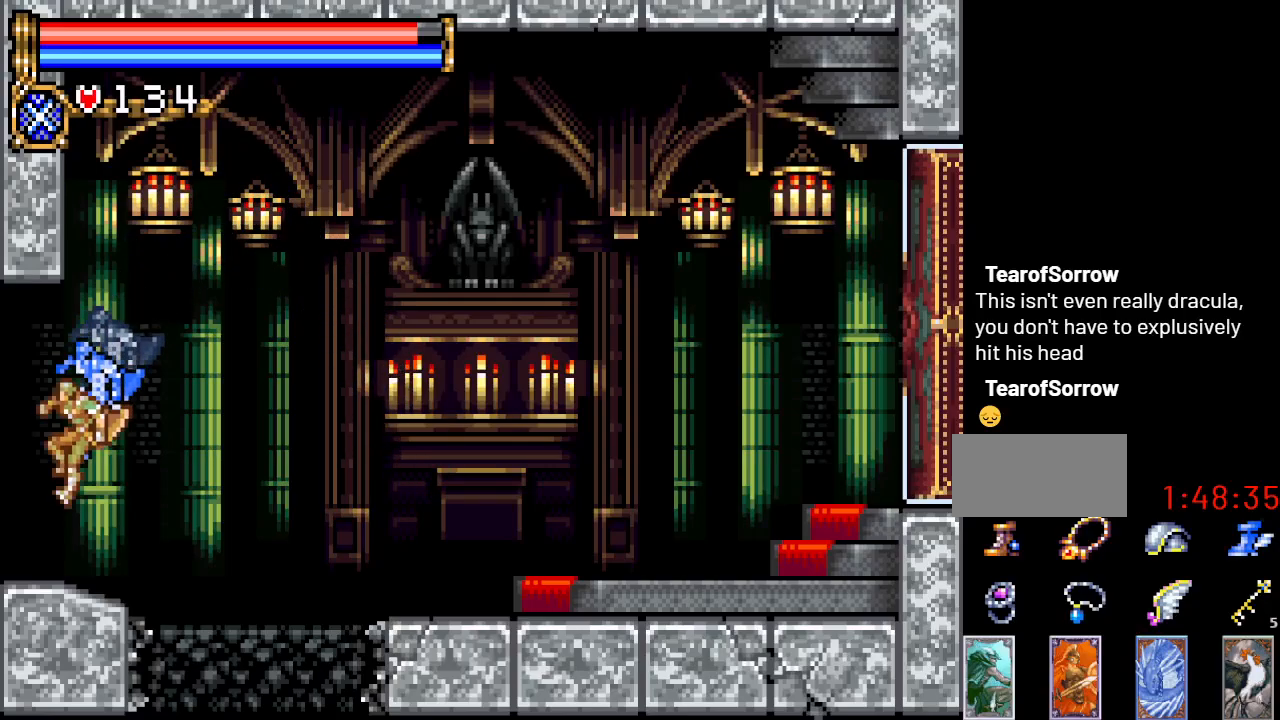
{"buttons": ["DPAD_LEFT"], "events": []}
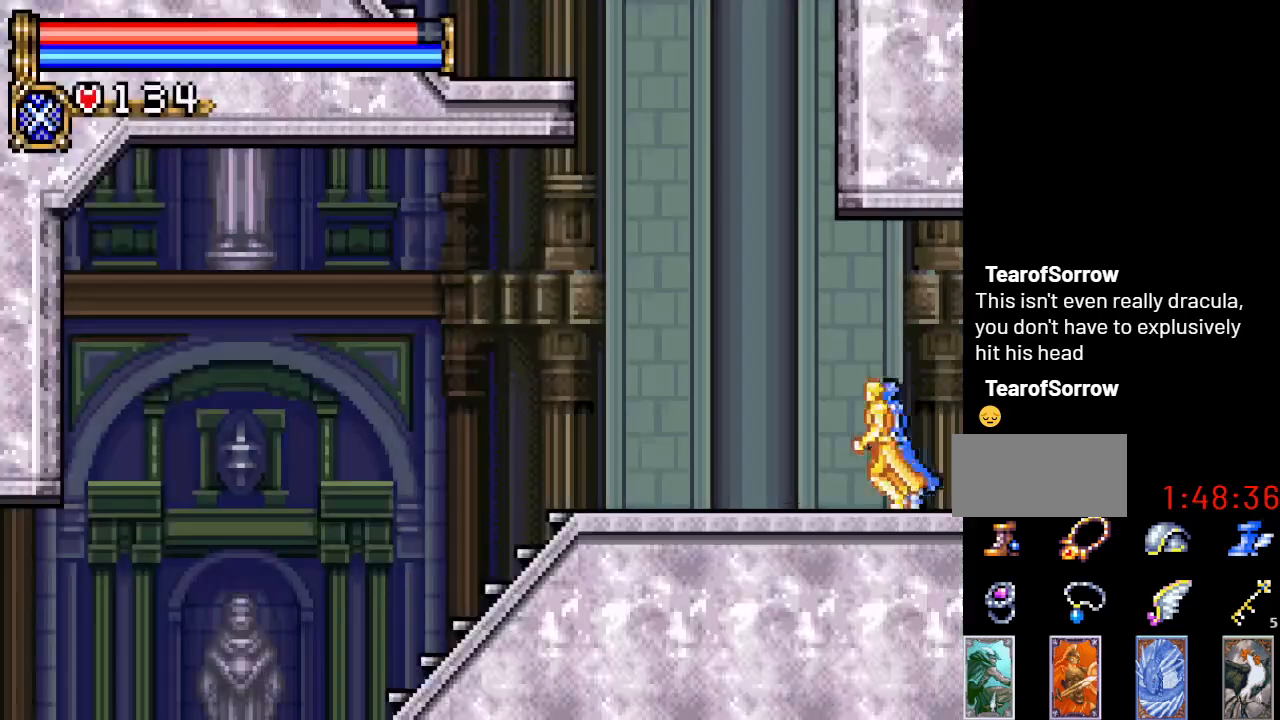
{"buttons": ["A"], "events": [[234, "DPAD_LEFT", "up"], [301, "A", "down"]]}
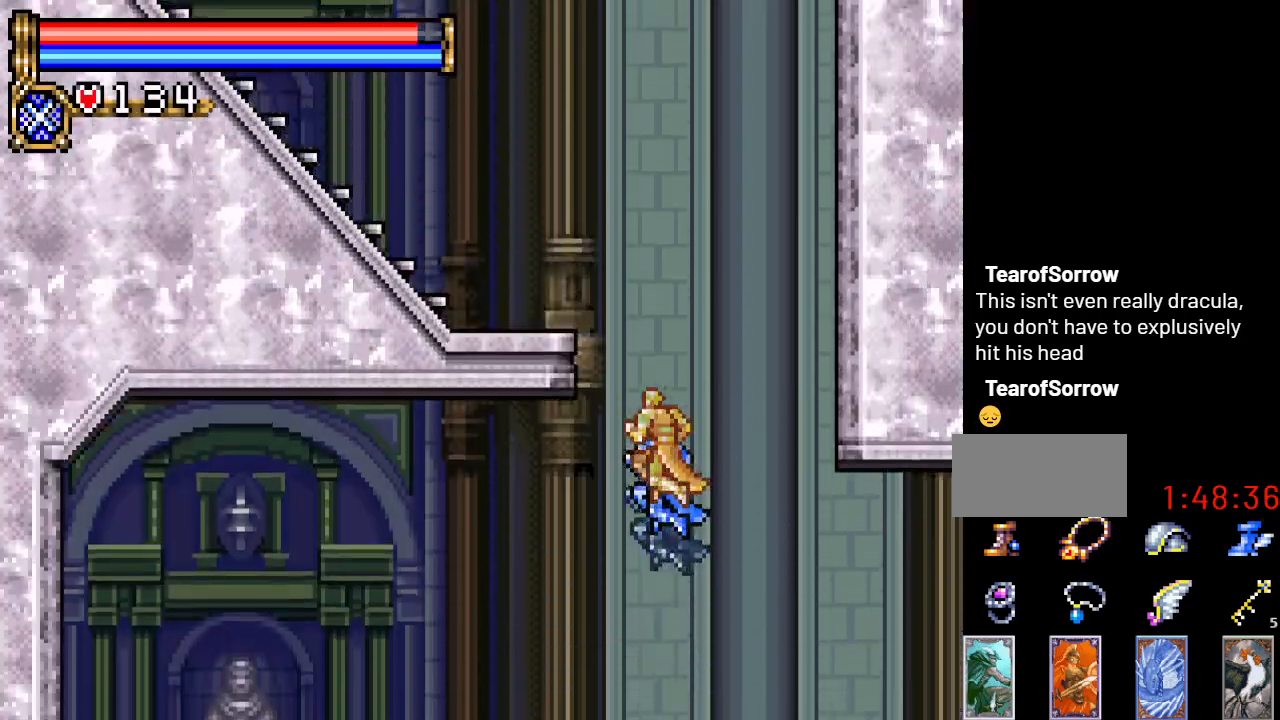
{"buttons": ["DPAD_LEFT"], "events": [[67, "A", "up"], [67, "DPAD_LEFT", "down"], [133, "A", "down"], [334, "A", "up"]]}